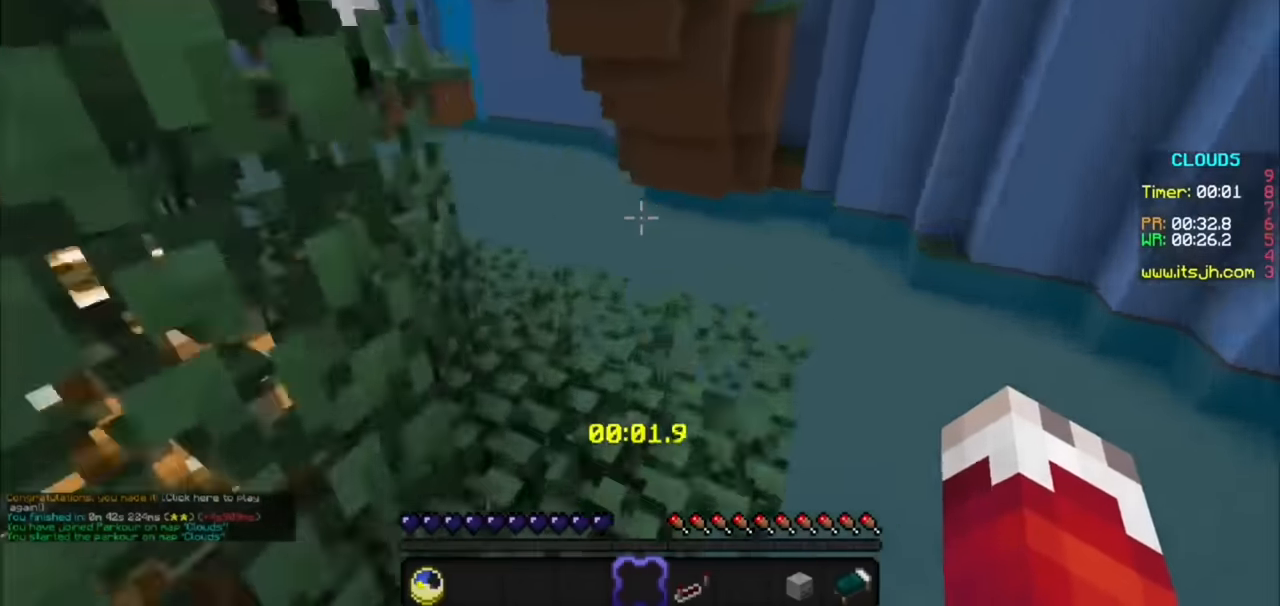
Gameplay with keyboard and mouse; each line is a JSON object with the keys and mouse buttons held at the frame after it. "events" lists presses ("down") and releases ("up") of "a", "d", "s", "mouse_left" and "mouse_right" between this image and that frame as [ms after this image, input, new state], when the widget could be followed in between. "mouse_left", "mouse_right" = the "left", "right" buttons of the "mouse" list. No other keys are recorded. Fast repeated clicks can show as one long hold. Mouse movement is not recorded.
{"keys": ["a"], "mouse": [], "events": [[433, "a", "down"]]}
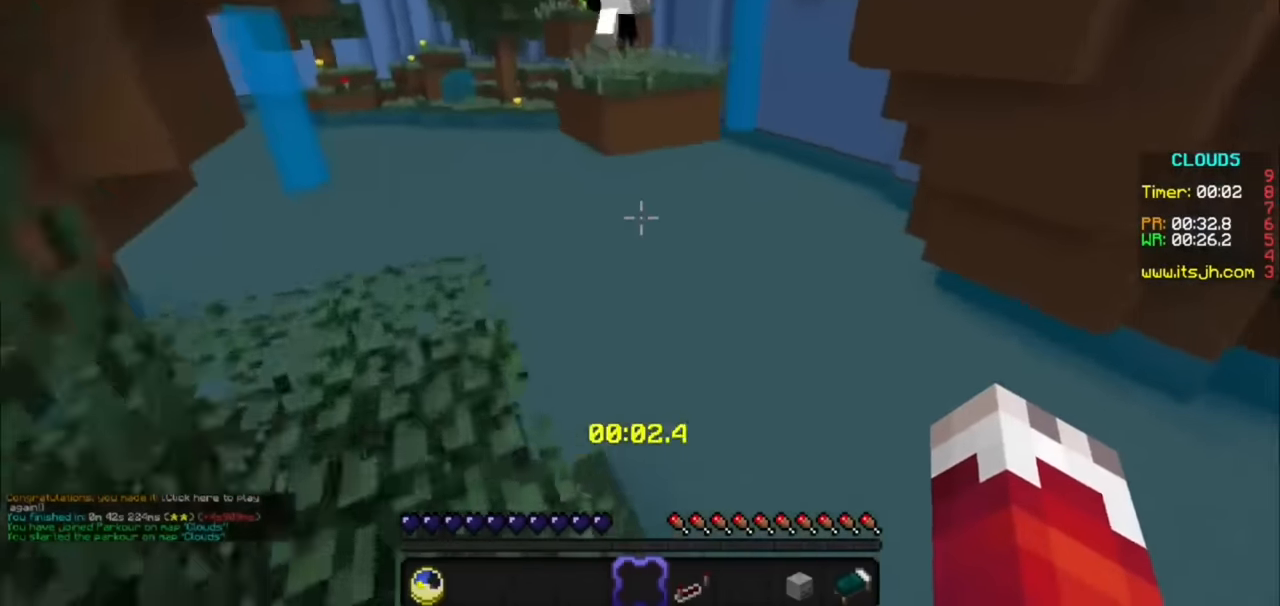
{"keys": [], "mouse": [], "events": [[367, "a", "up"]]}
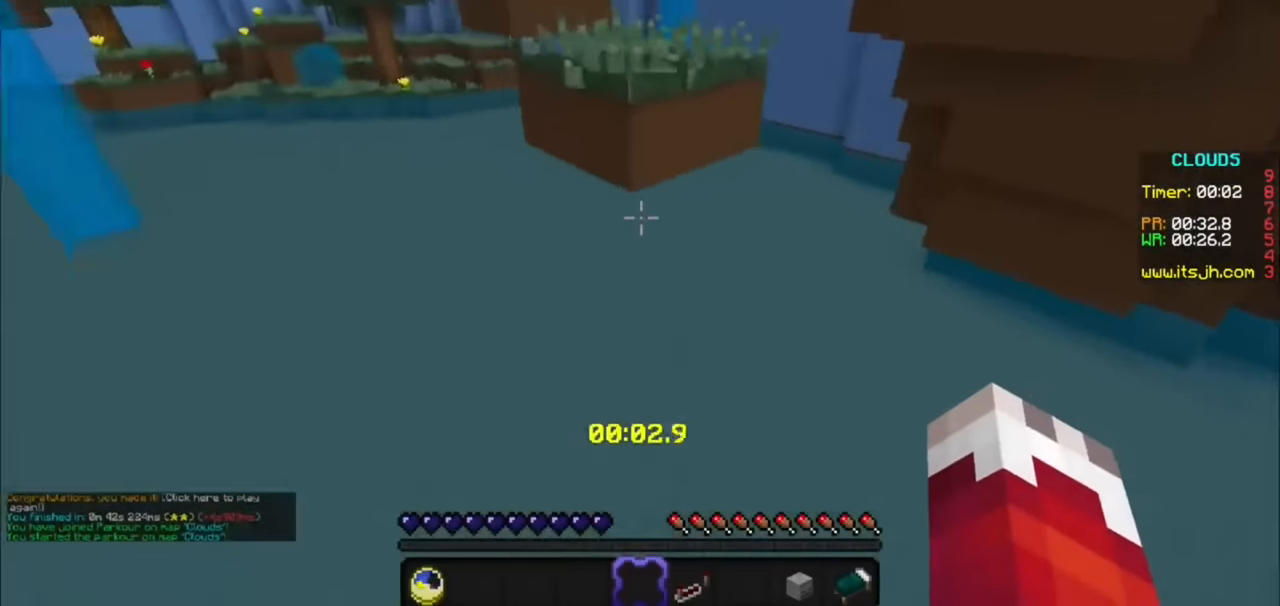
{"keys": [], "mouse": [], "events": []}
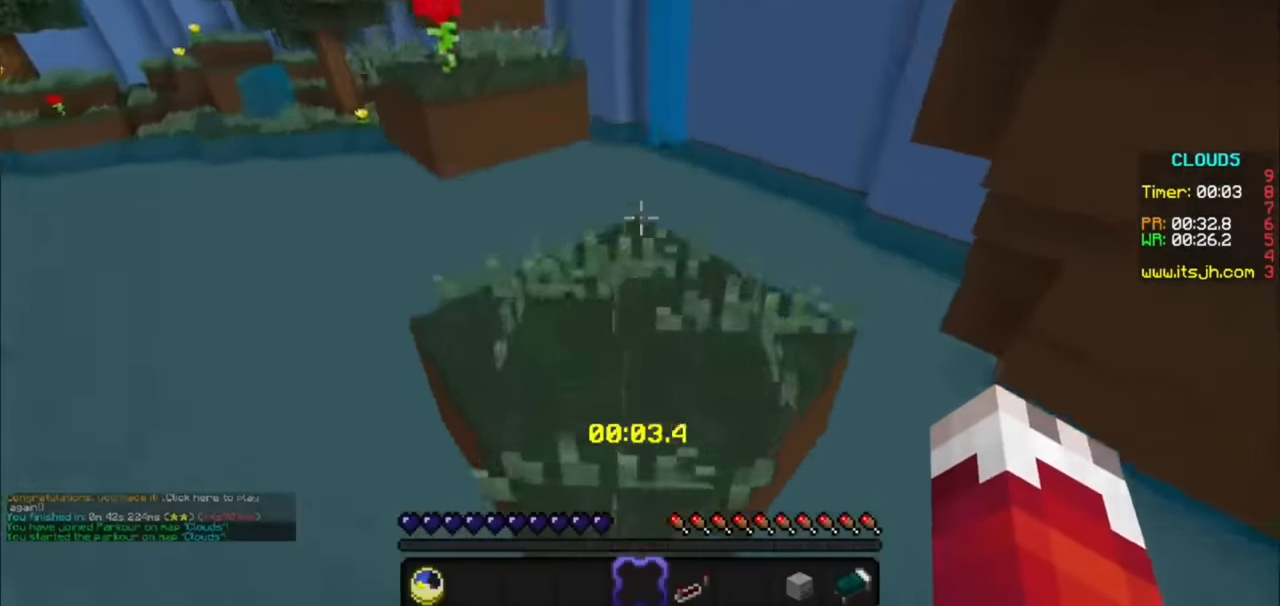
{"keys": [], "mouse": []}
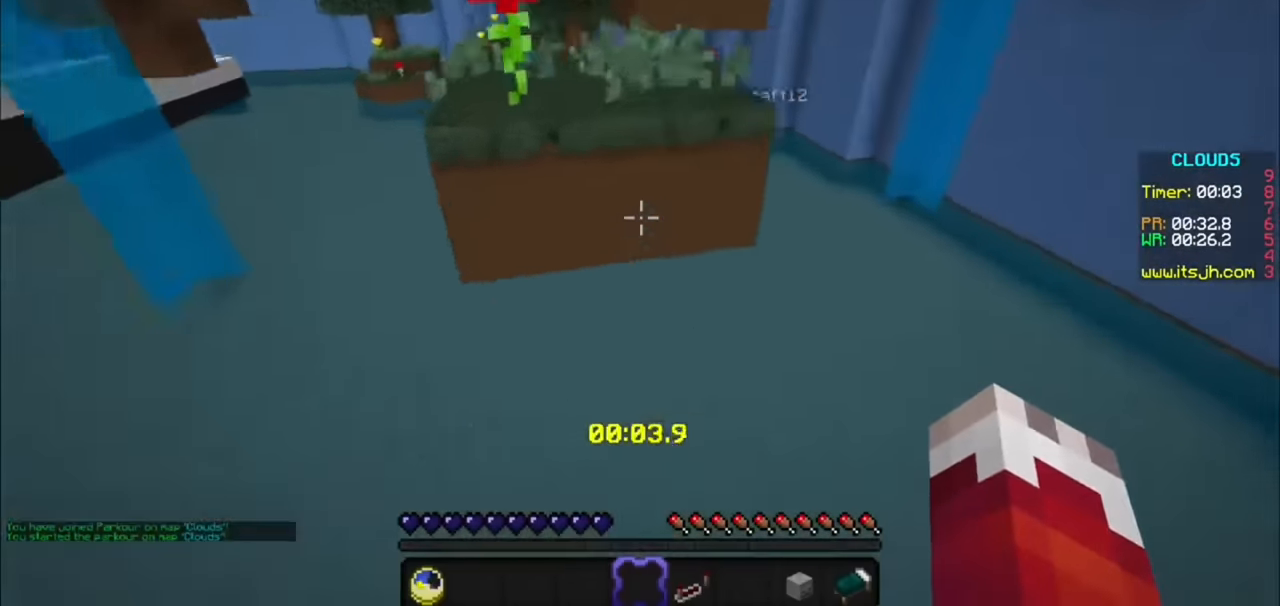
{"keys": [], "mouse": []}
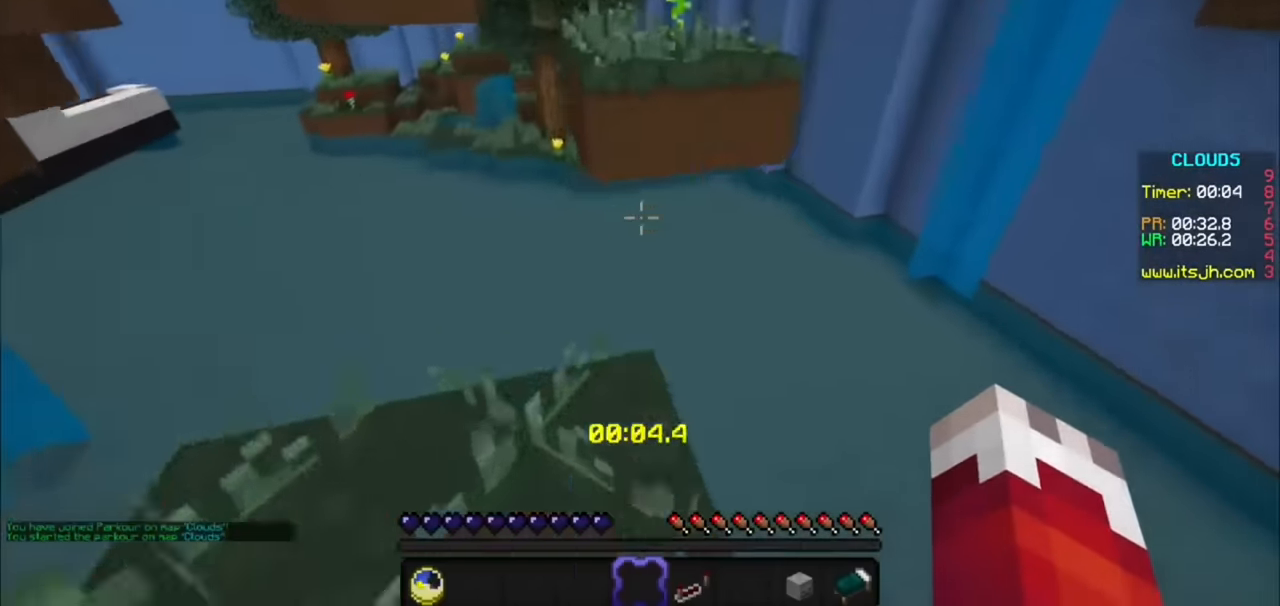
{"keys": ["d"], "mouse": [], "events": [[367, "d", "down"]]}
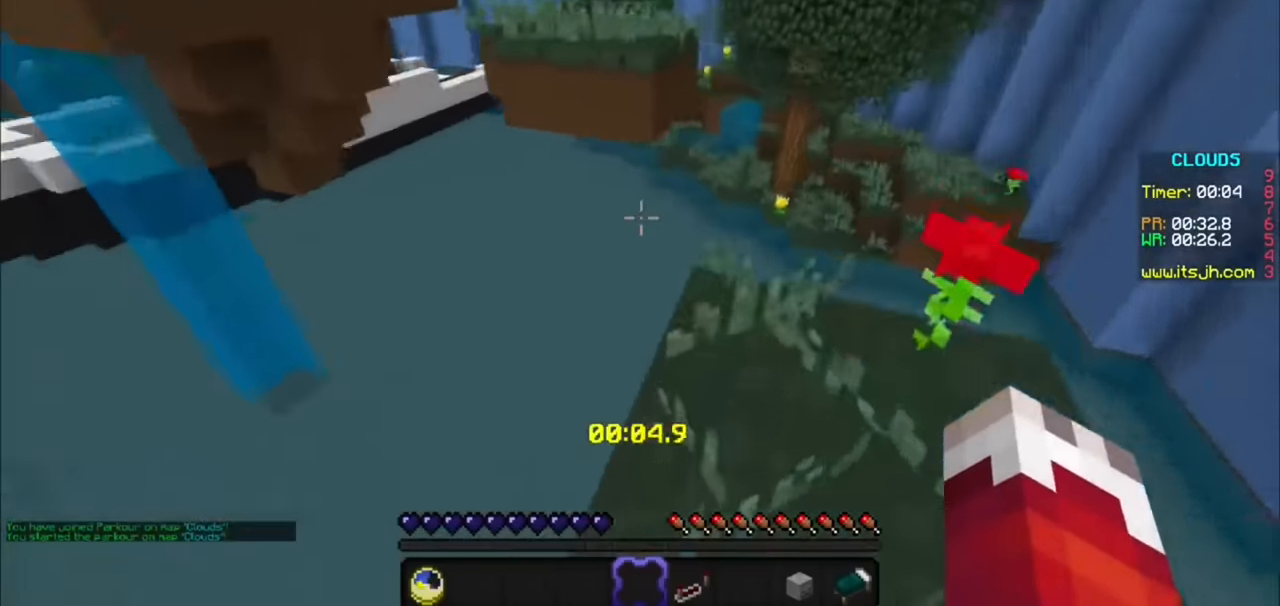
{"keys": [], "mouse": [], "events": [[100, "d", "up"]]}
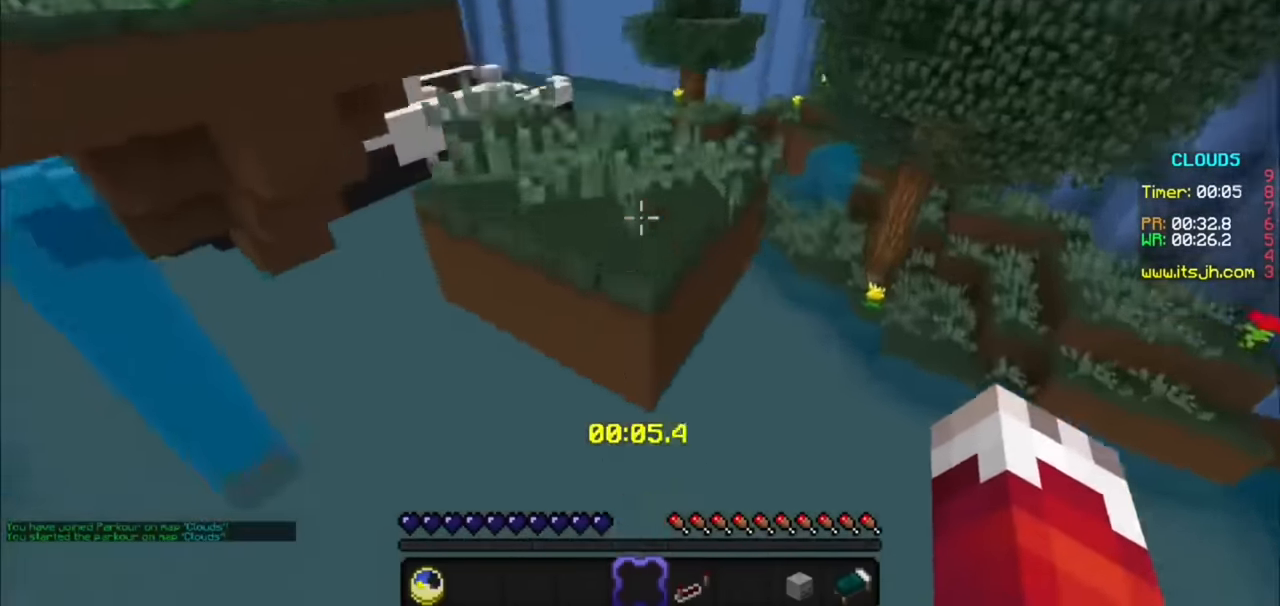
{"keys": [], "mouse": [], "events": [[133, "d", "down"], [433, "d", "up"]]}
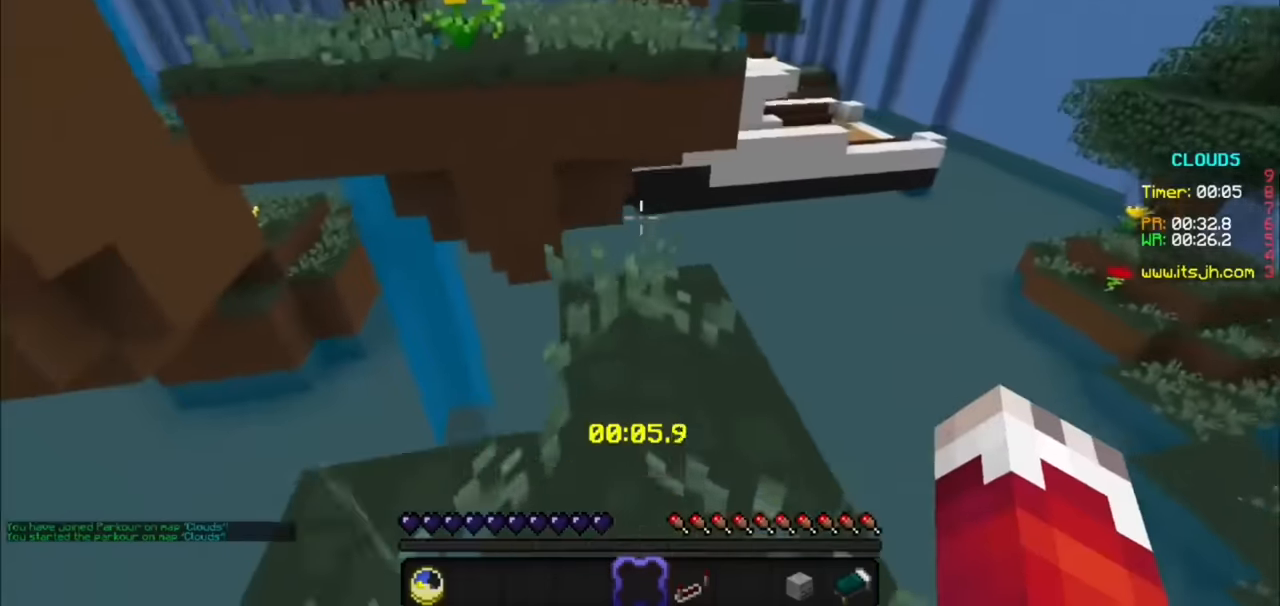
{"keys": [], "mouse": [], "events": []}
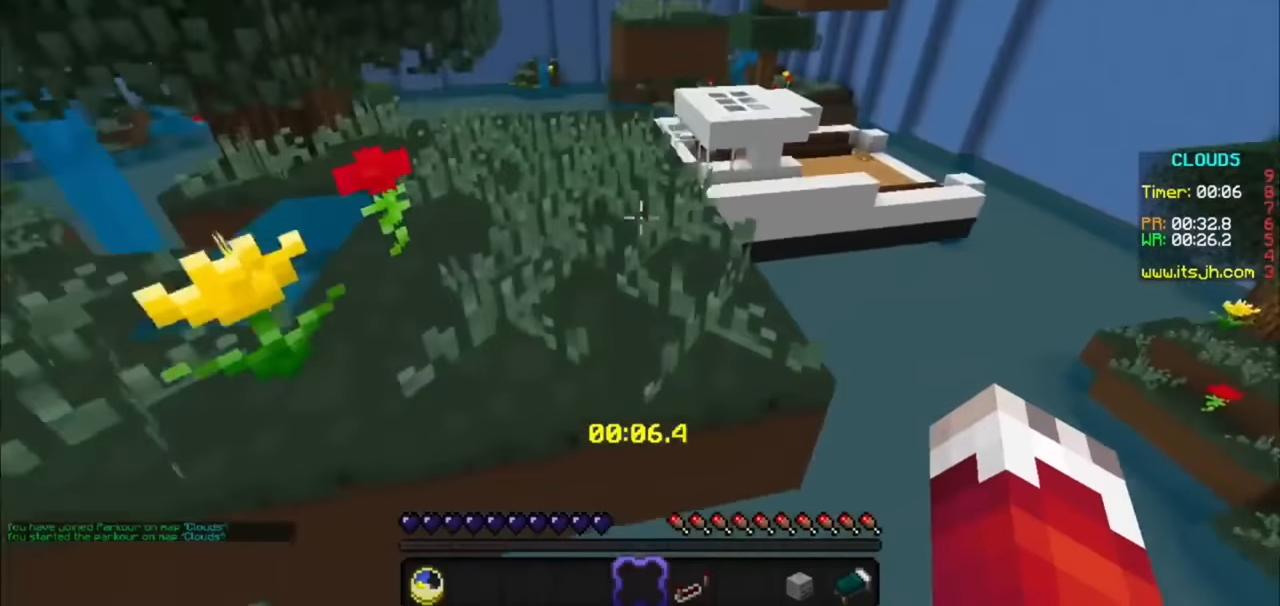
{"keys": [], "mouse": [], "events": []}
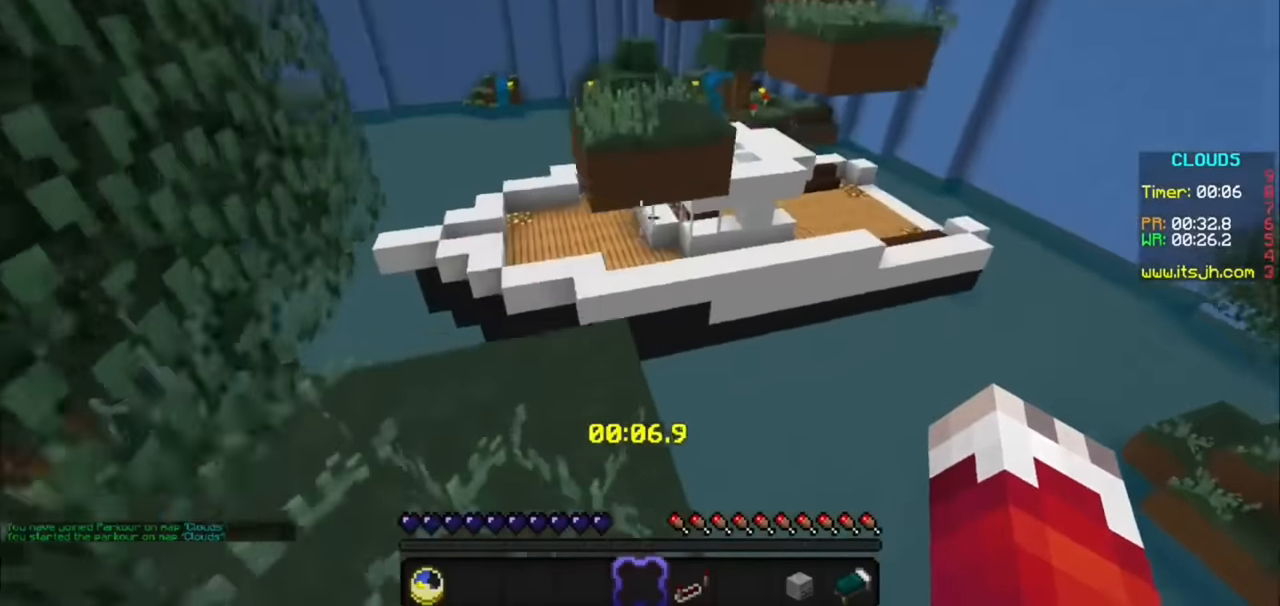
{"keys": [], "mouse": [], "events": []}
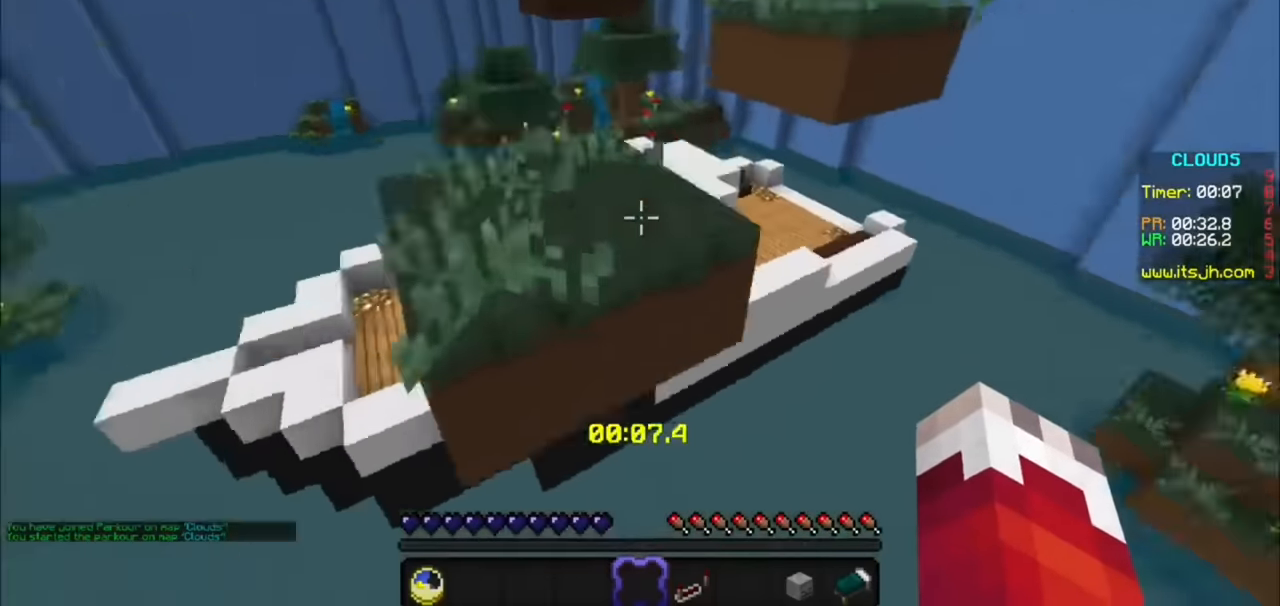
{"keys": [], "mouse": [], "events": []}
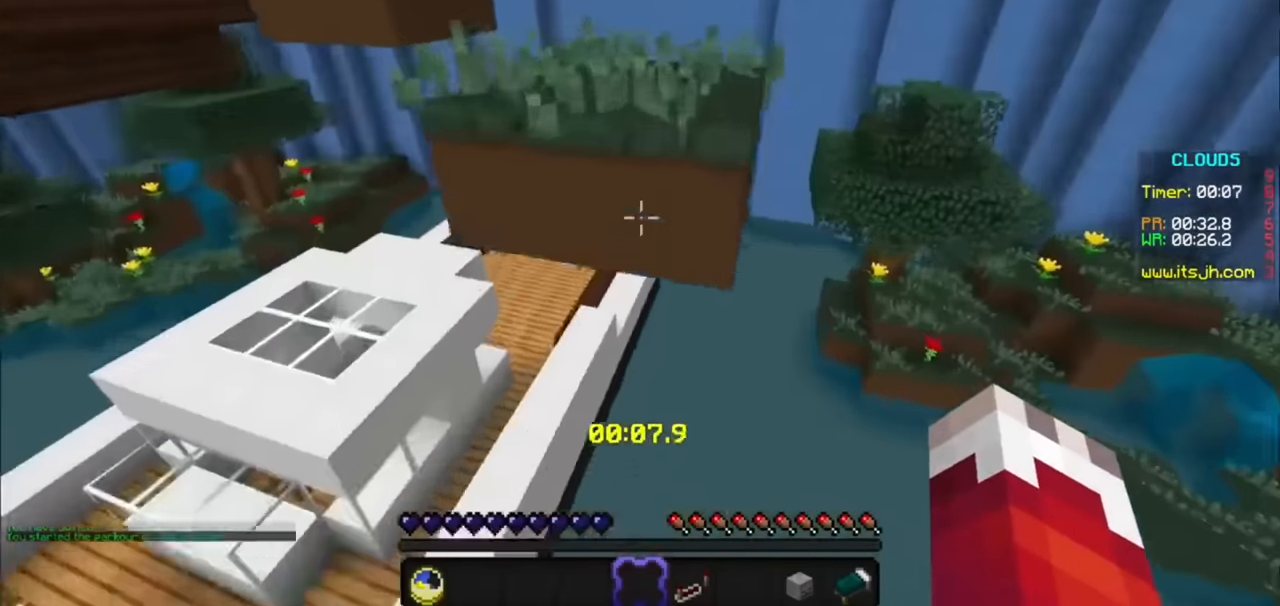
{"keys": [], "mouse": [], "events": []}
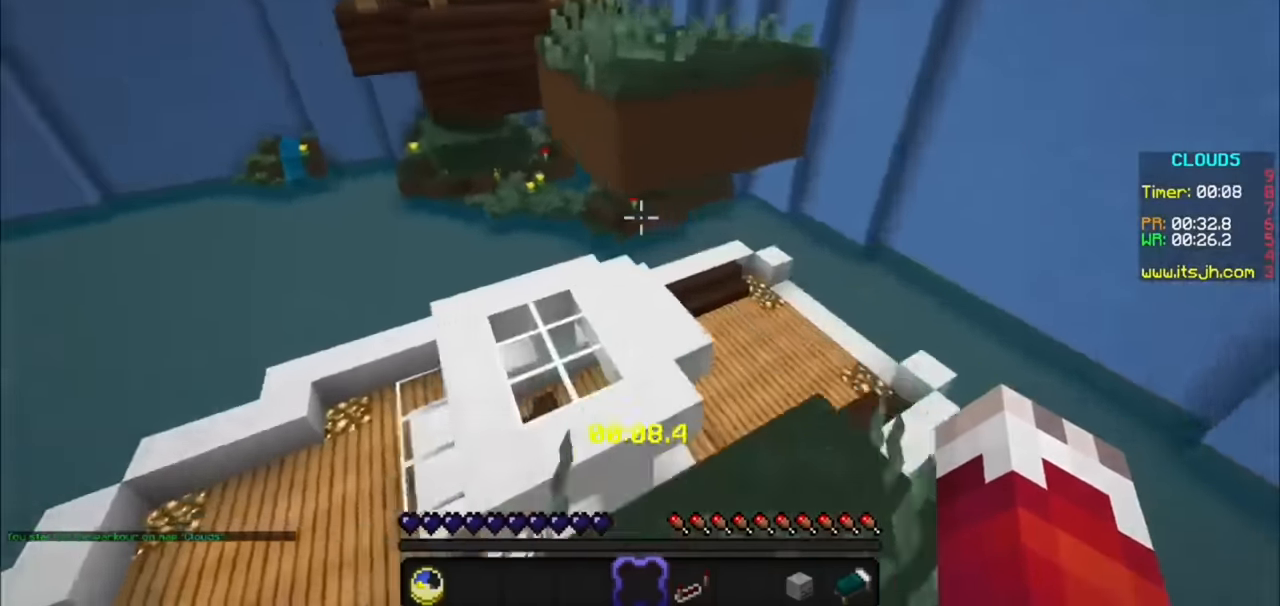
{"keys": [], "mouse": [], "events": []}
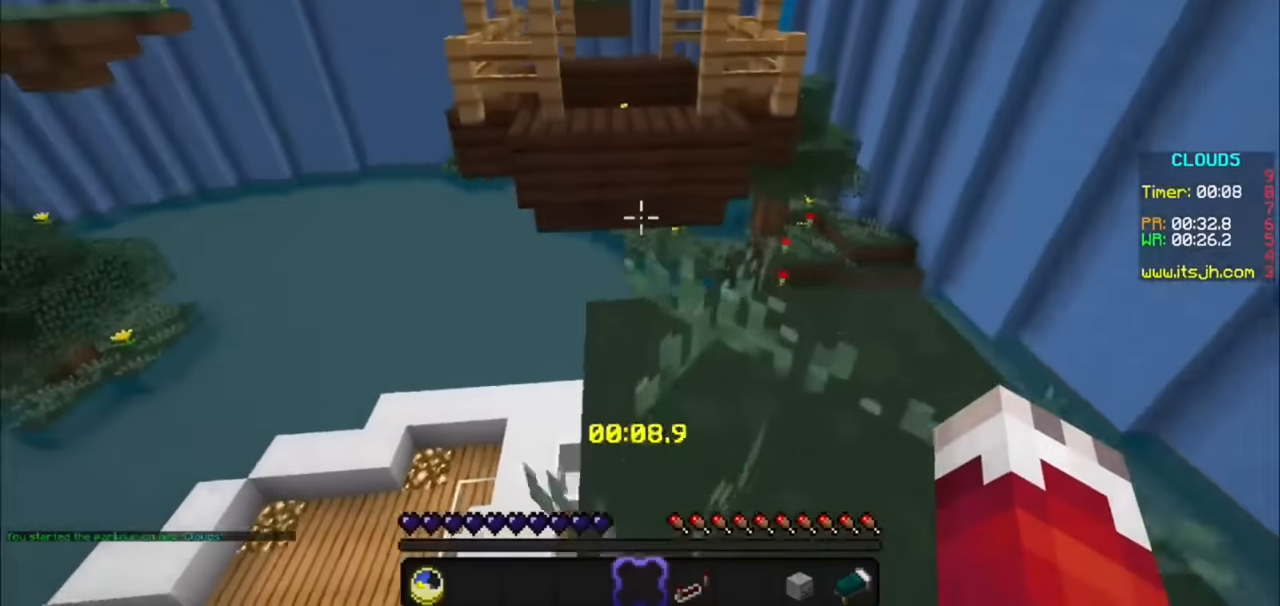
{"keys": [], "mouse": [], "events": []}
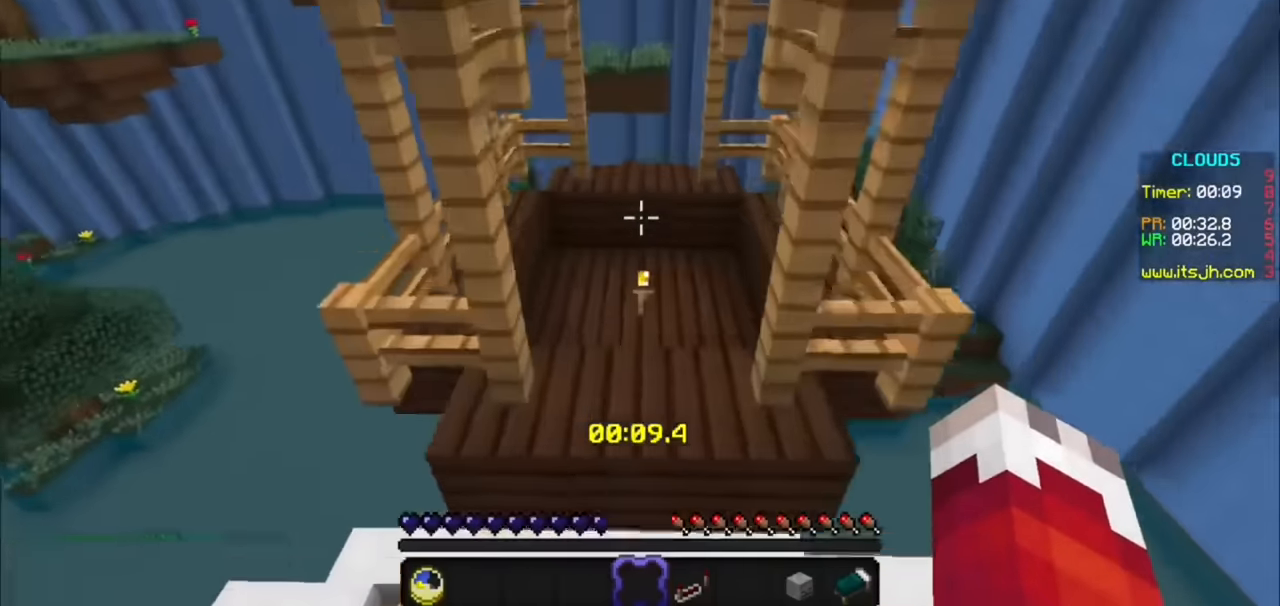
{"keys": [], "mouse": [], "events": []}
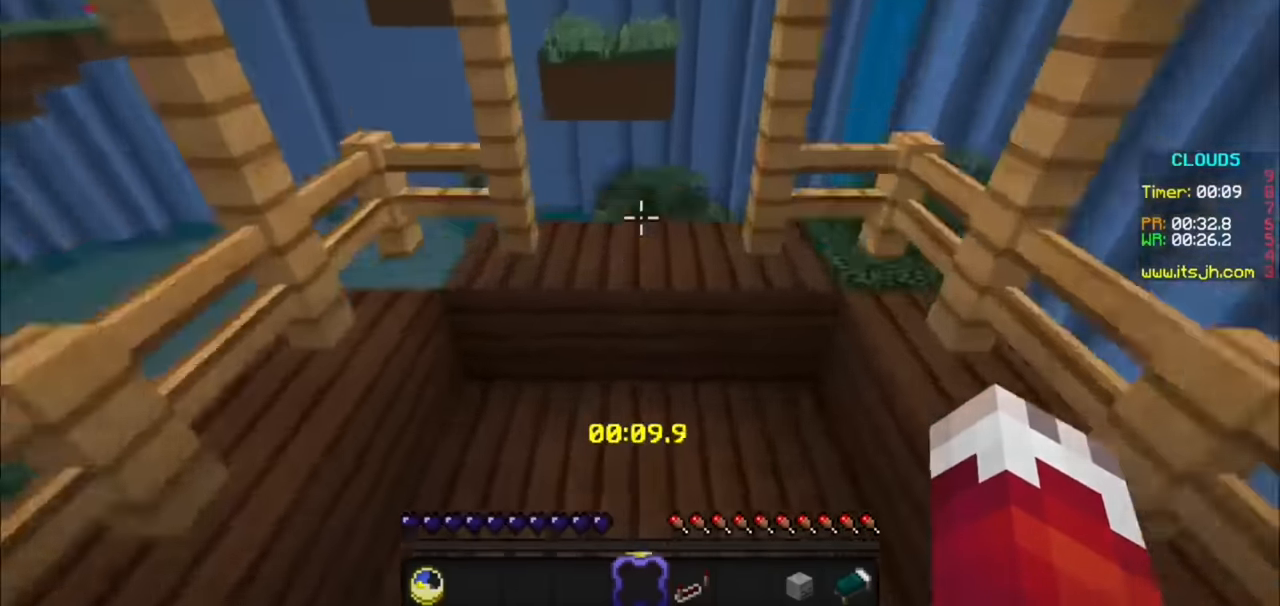
{"keys": [], "mouse": [], "events": []}
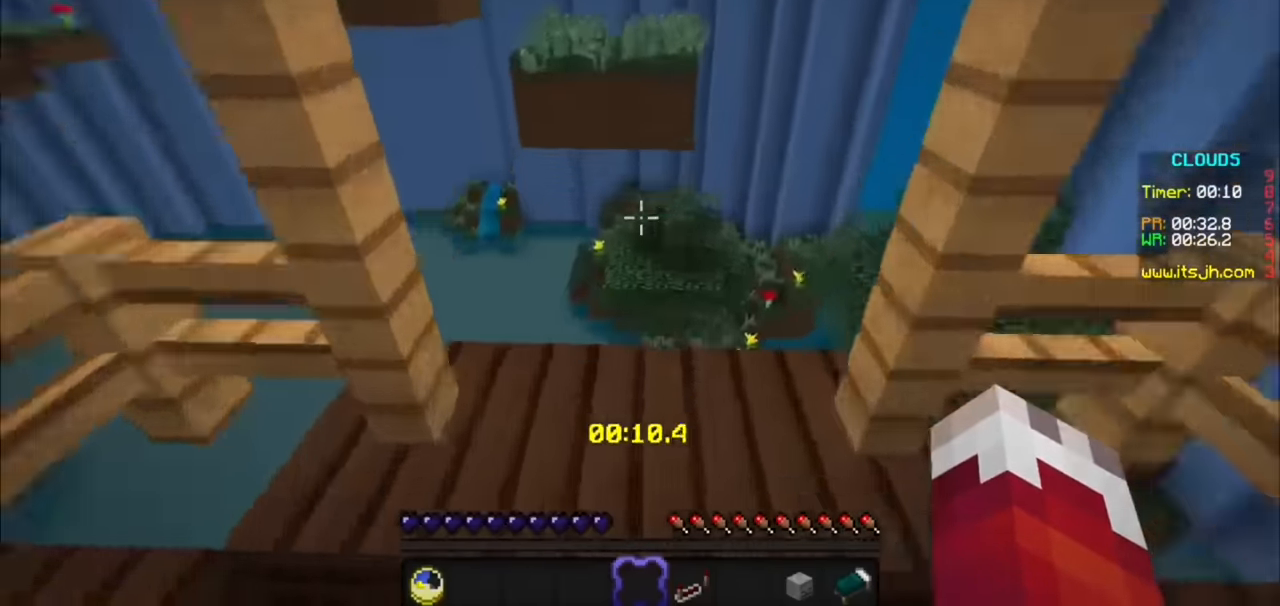
{"keys": ["s"], "mouse": [], "events": [[266, "s", "down"]]}
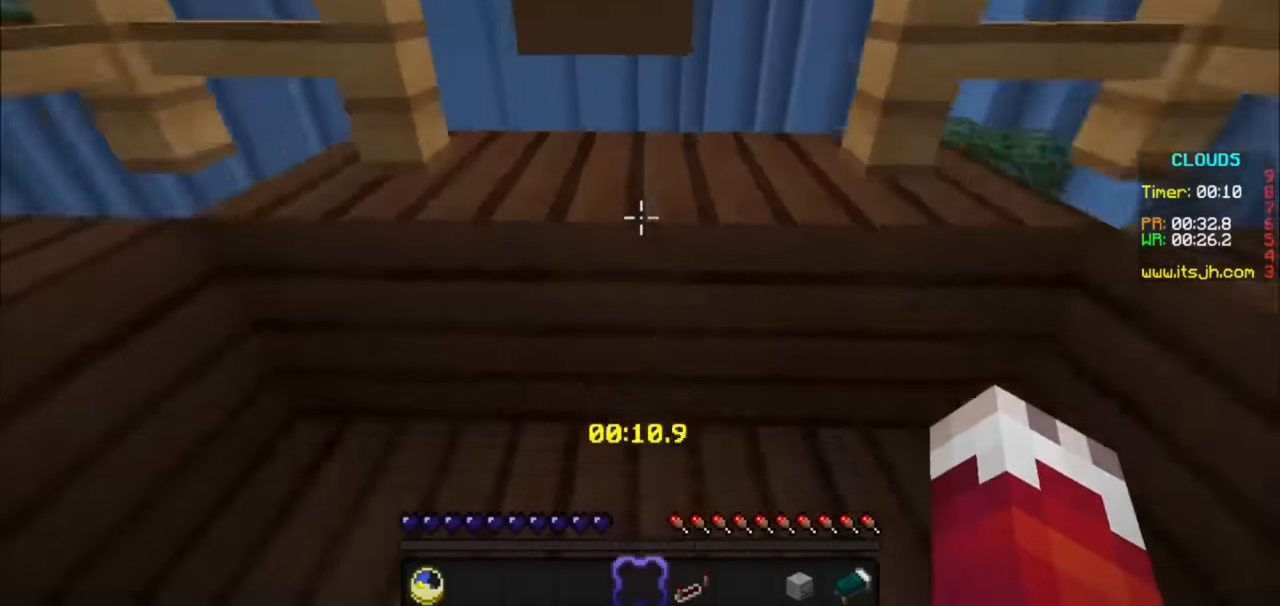
{"keys": [], "mouse": [], "events": [[366, "s", "up"]]}
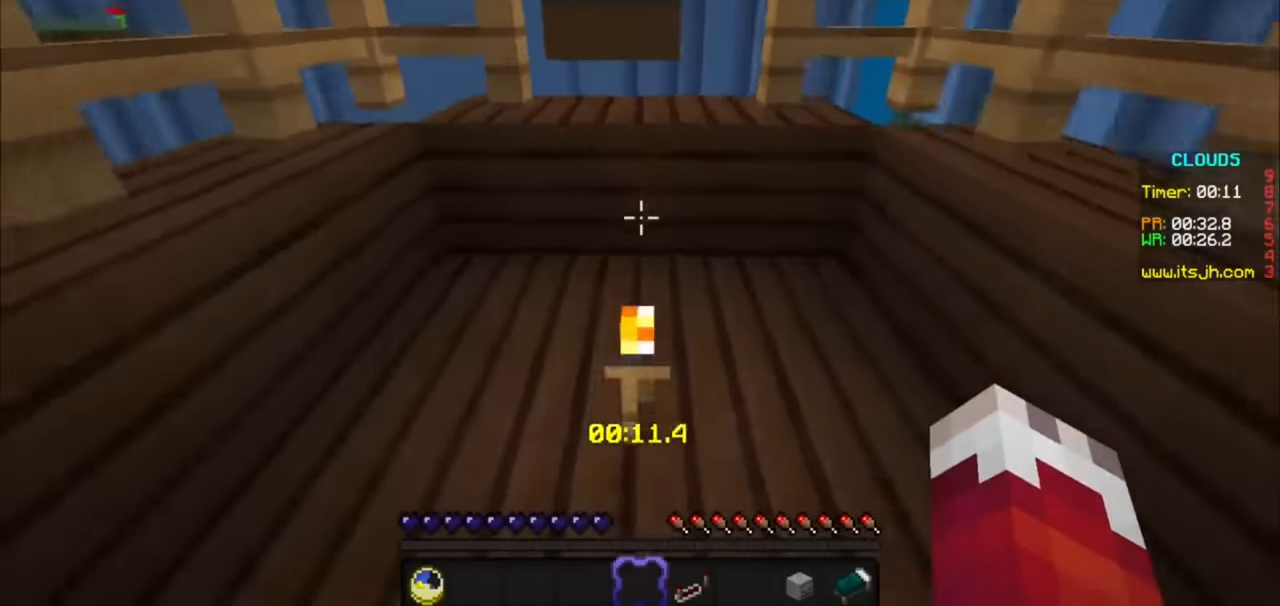
{"keys": [], "mouse": [], "events": []}
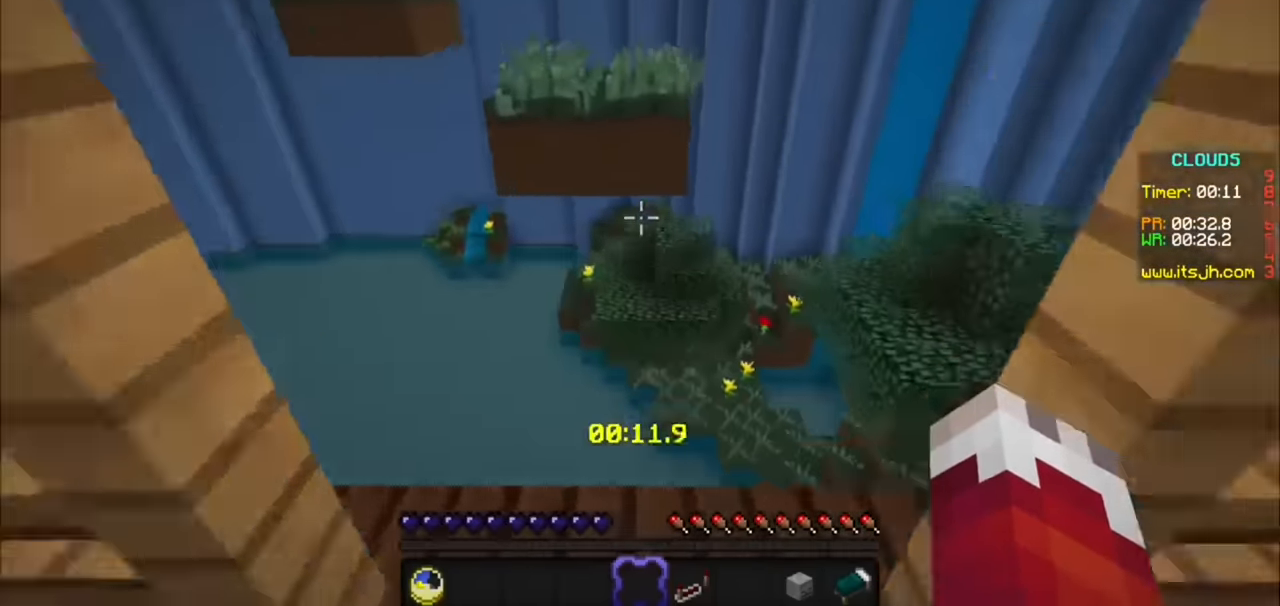
{"keys": [], "mouse": [], "events": []}
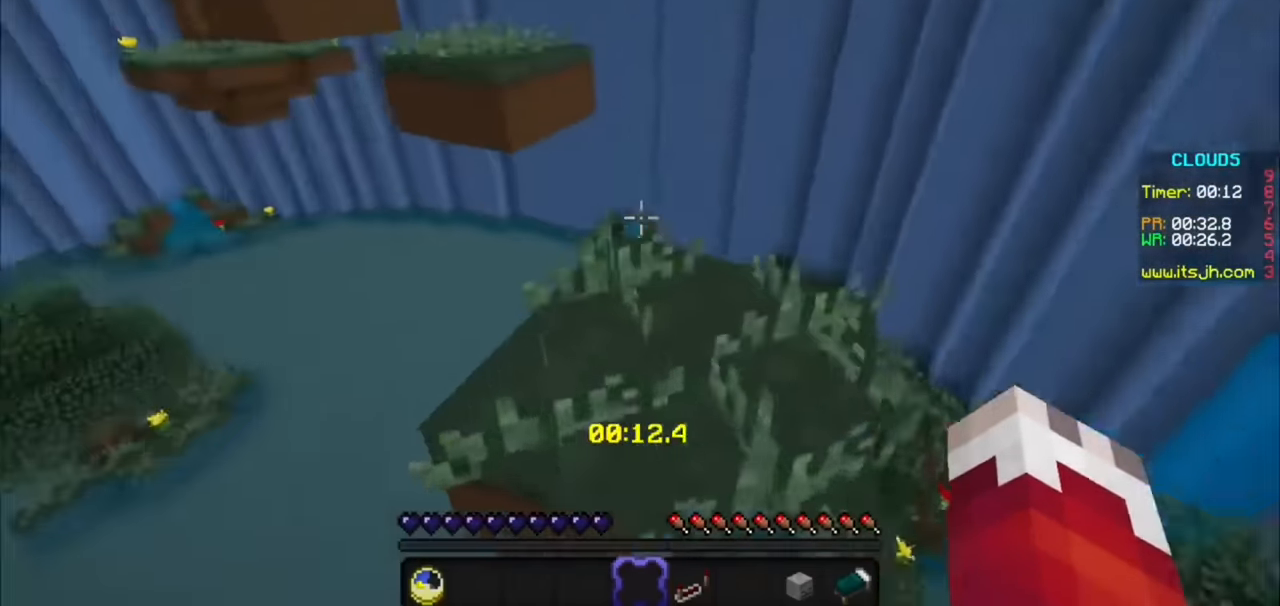
{"keys": [], "mouse": [], "events": []}
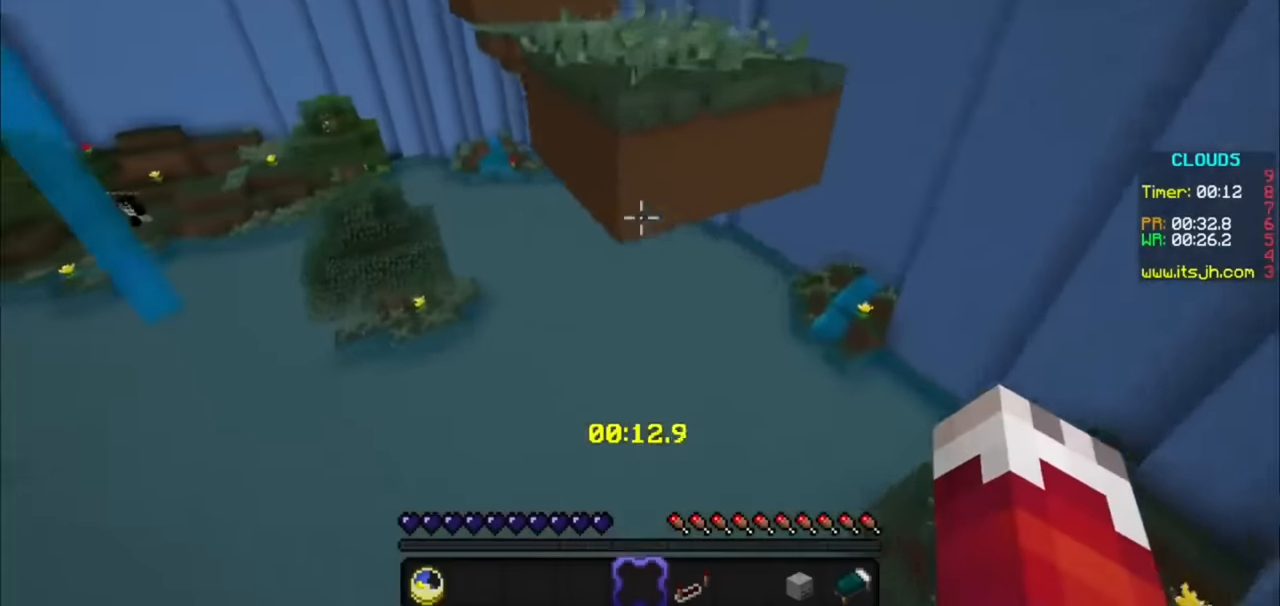
{"keys": [], "mouse": [], "events": []}